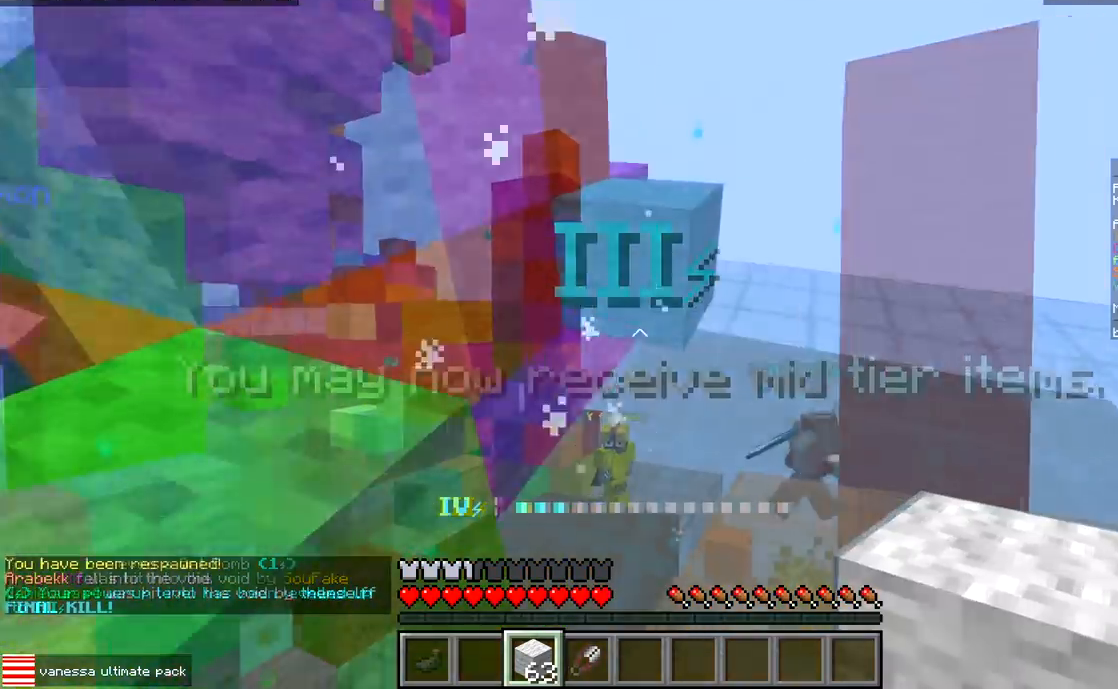
Gameplay with keyboard; each line is a JSON object with the keys held at the frame after it. "events" lists presses ("down") and releases ("up") of "a", "d", "s" and "w" between this image and that frame as [ms after this image, input, new state], when the widget could be followed in between. No other keys are recorded. Mouse input is not recorded.
{"keys": ["a", "w"], "events": [[50, "d", "up"], [267, "a", "down"]]}
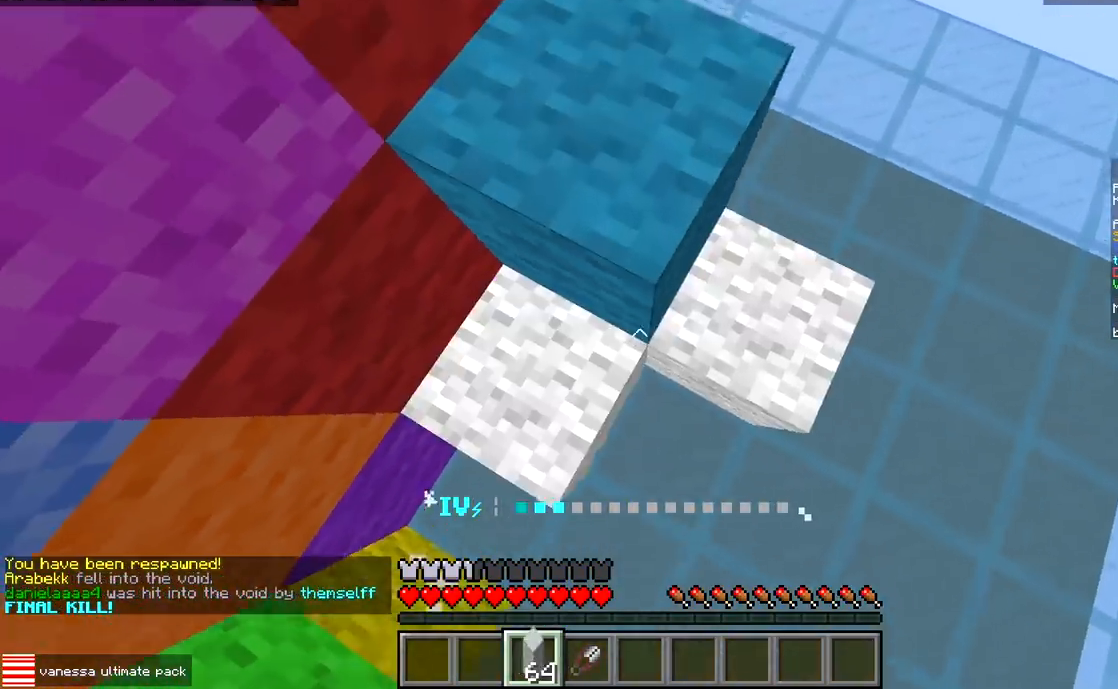
{"keys": ["d", "w"], "events": [[83, "a", "up"], [117, "d", "down"]]}
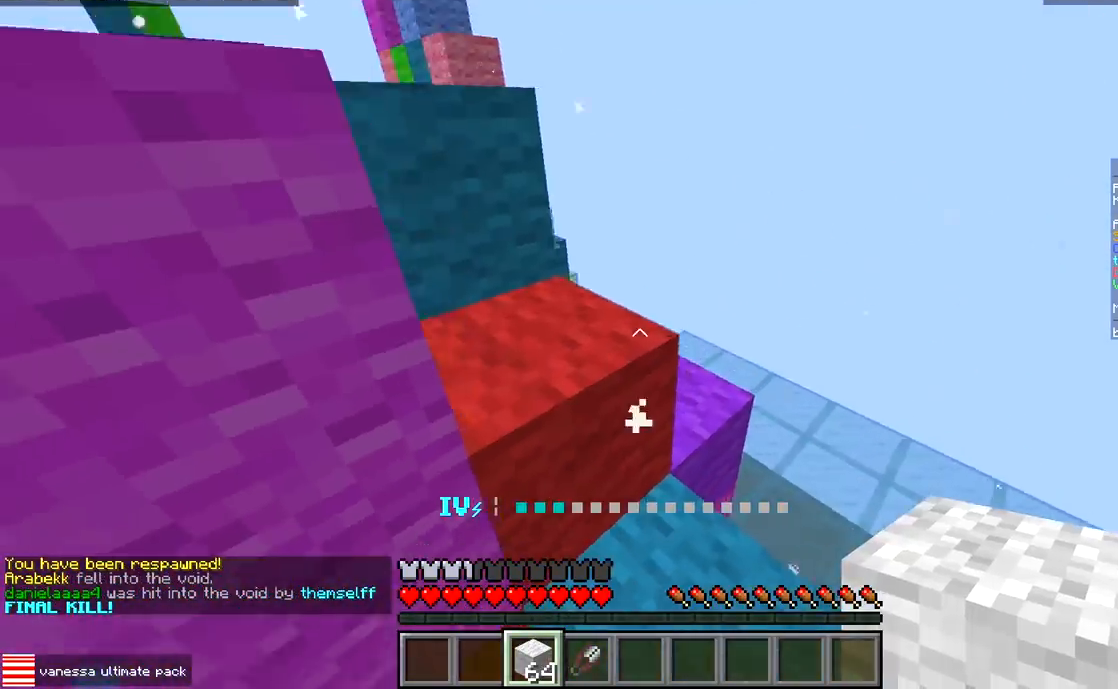
{"keys": ["a", "w"], "events": [[167, "d", "up"], [267, "a", "down"]]}
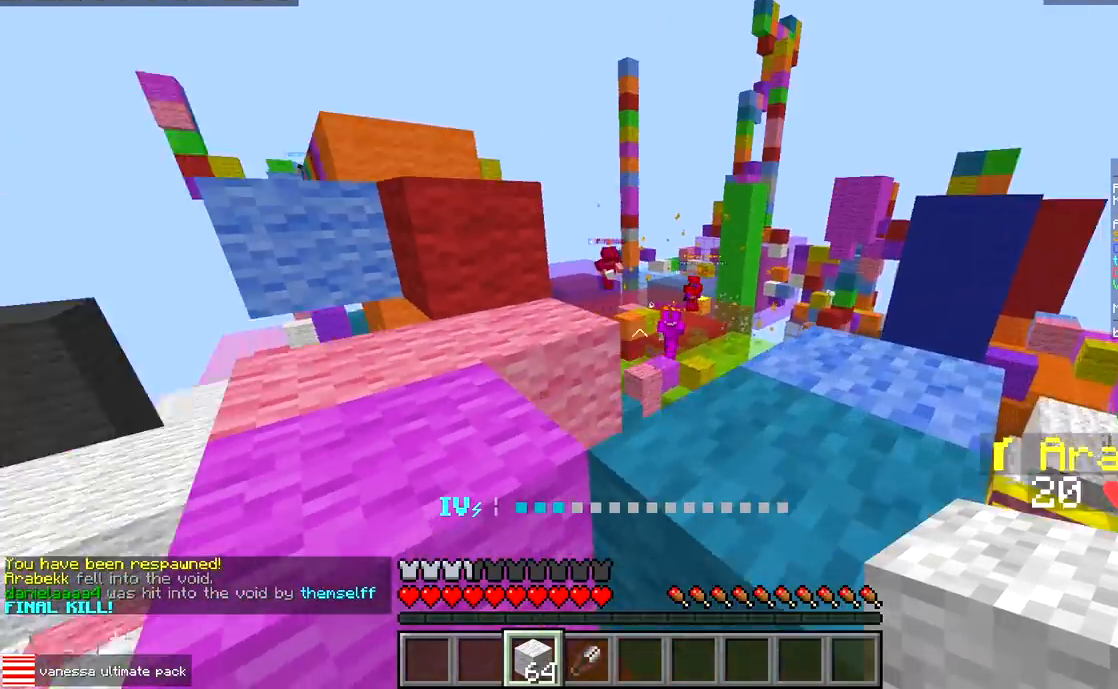
{"keys": ["w"], "events": [[150, "a", "up"], [200, "d", "down"], [383, "d", "up"]]}
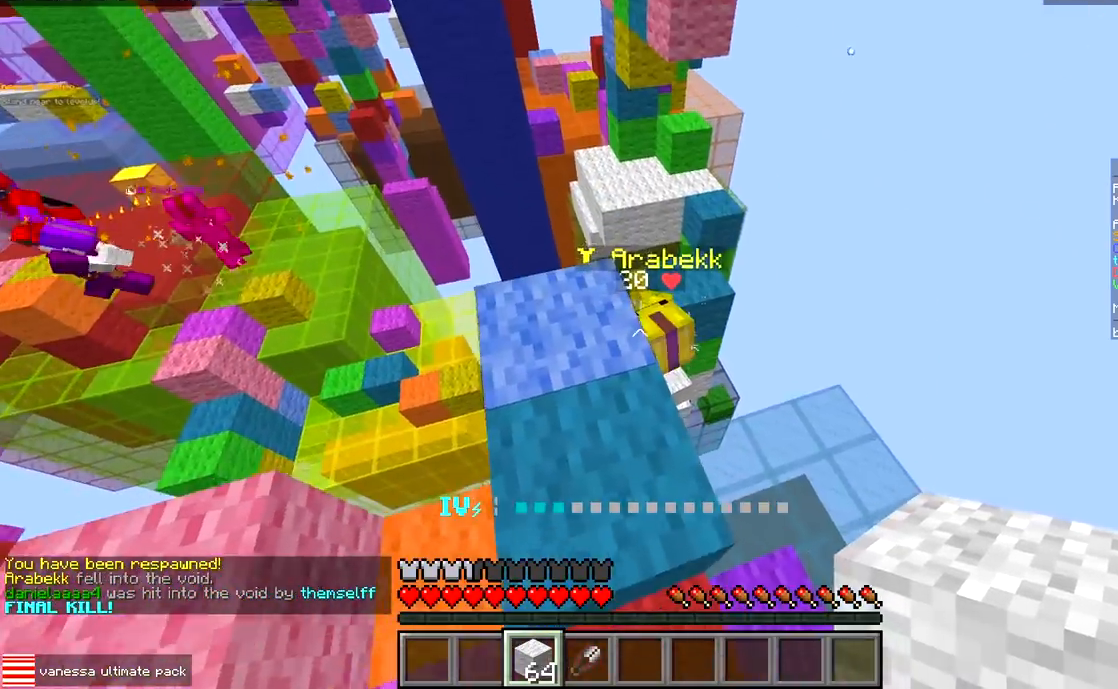
{"keys": ["a", "w"], "events": [[183, "a", "down"]]}
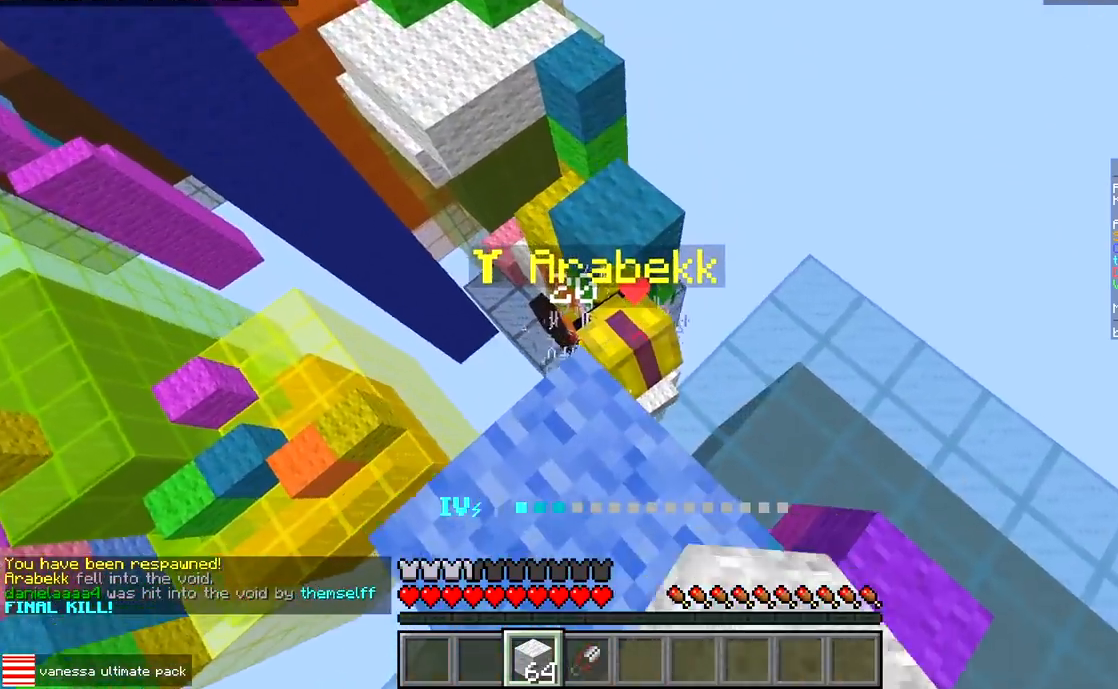
{"keys": ["d"], "events": [[350, "w", "up"], [400, "a", "up"], [433, "d", "down"]]}
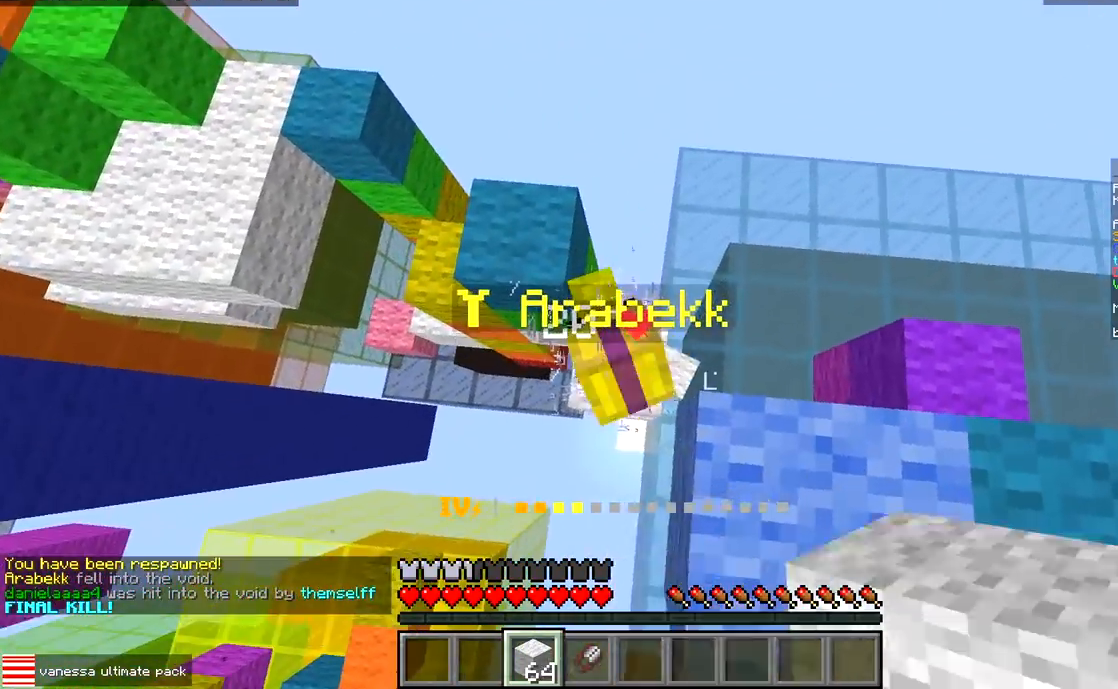
{"keys": ["d", "s"], "events": [[83, "a", "down"], [83, "d", "up"], [283, "a", "up"], [333, "d", "down"], [467, "s", "down"]]}
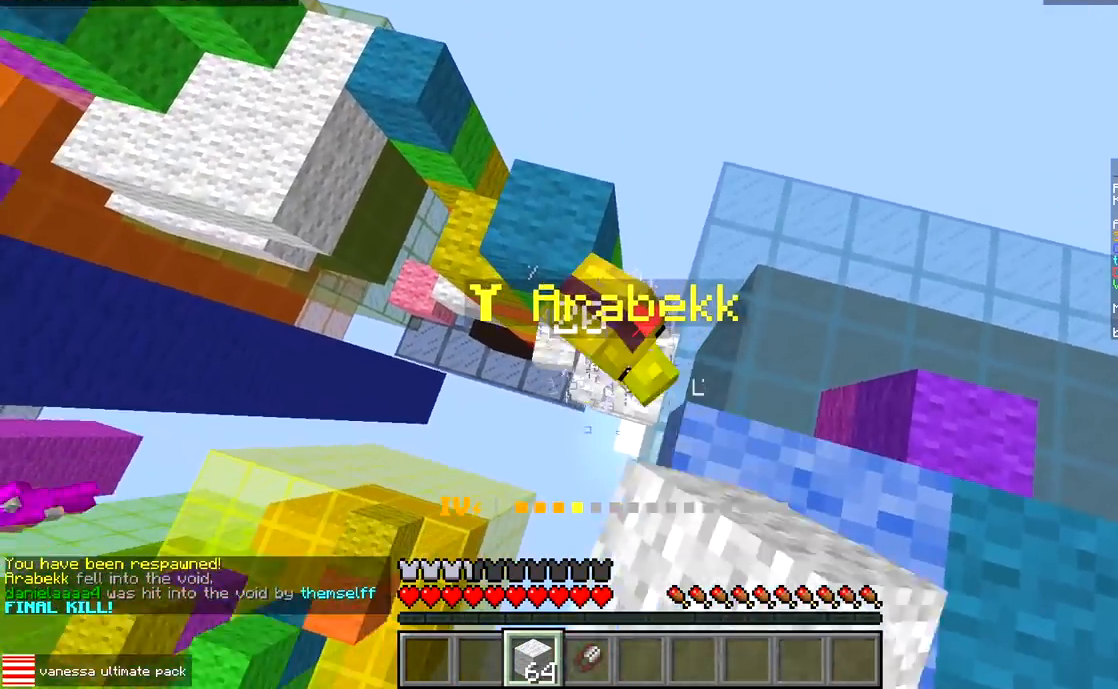
{"keys": ["a"], "events": [[17, "d", "up"], [200, "s", "up"], [367, "a", "down"]]}
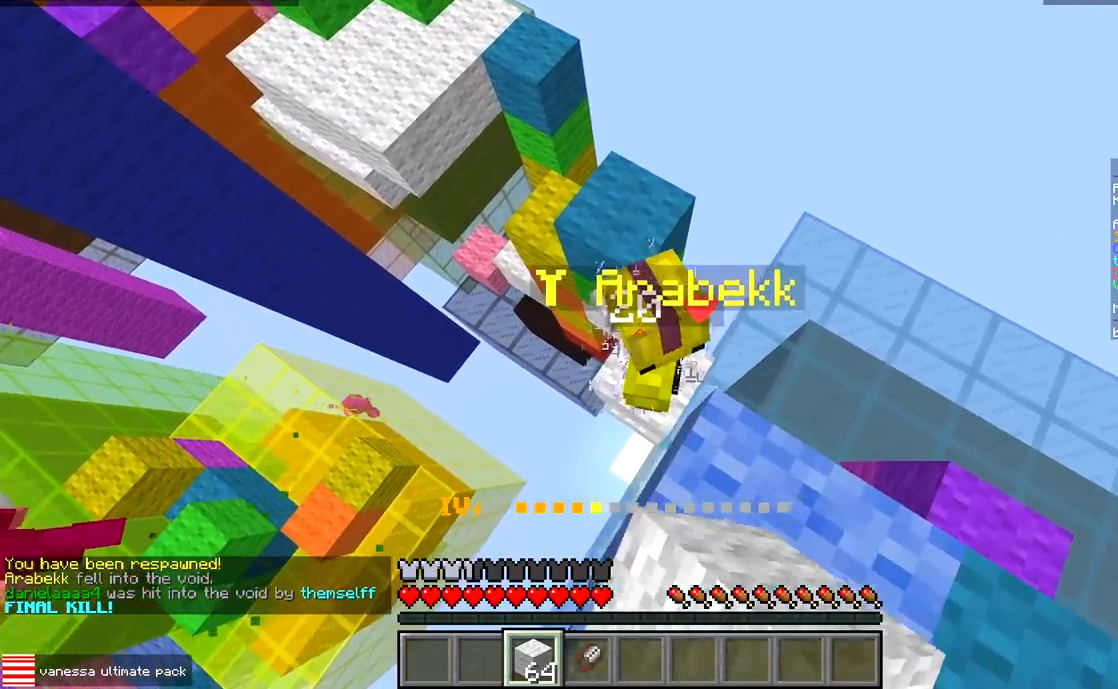
{"keys": ["d"], "events": [[33, "a", "up"], [450, "d", "down"]]}
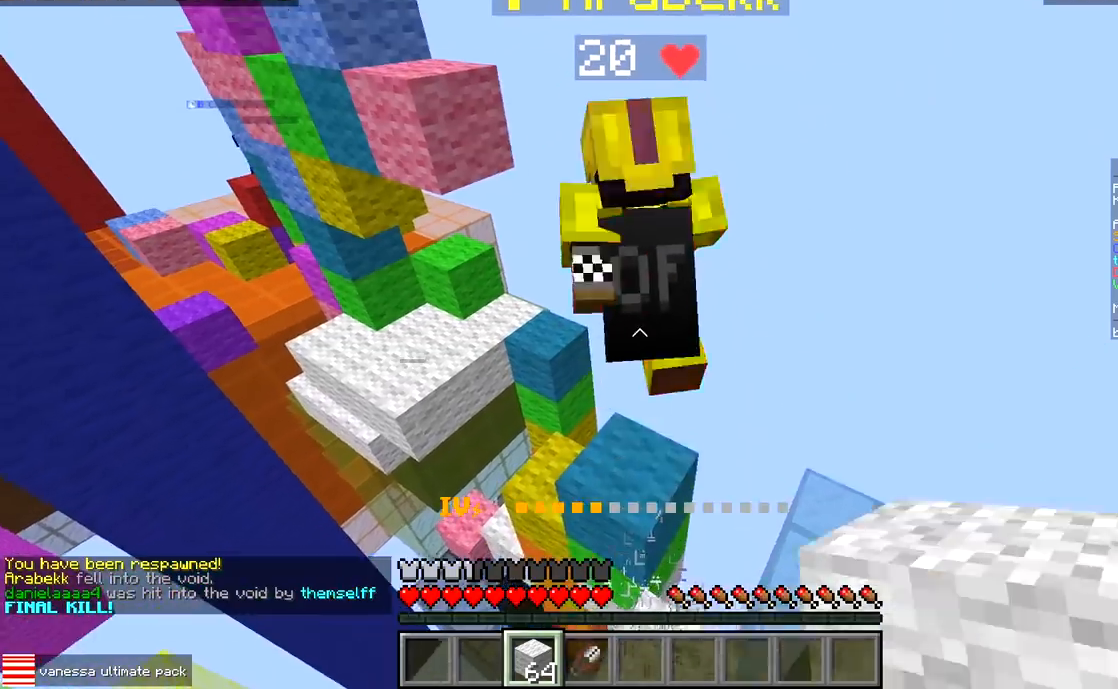
{"keys": ["s"], "events": [[250, "s", "down"], [283, "d", "up"]]}
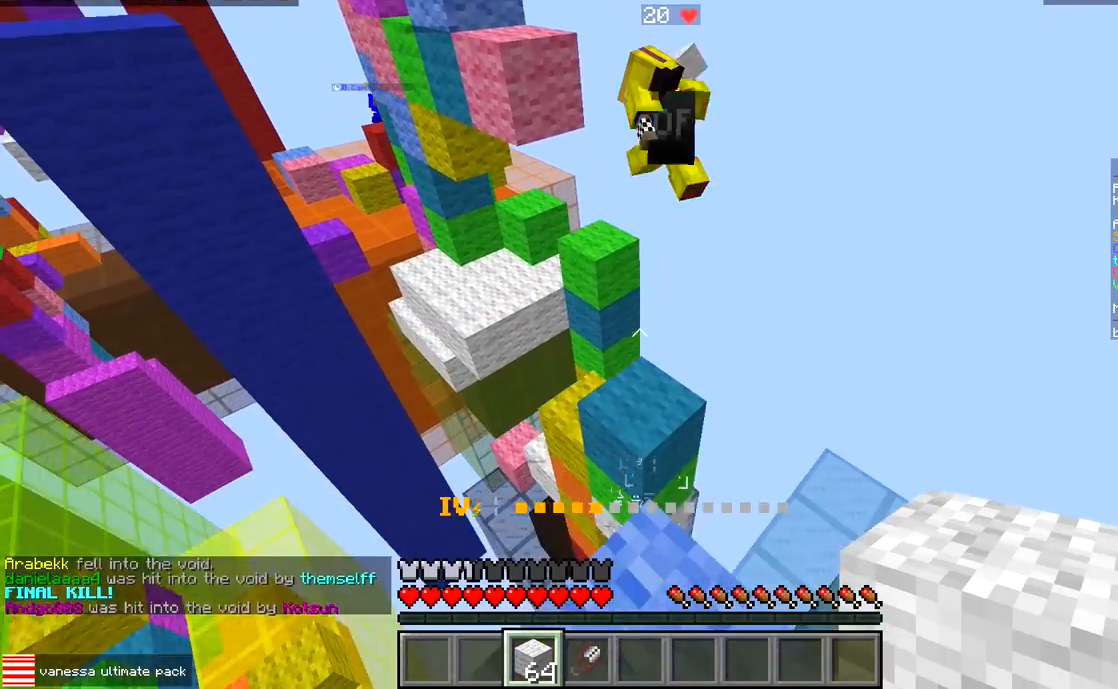
{"keys": ["d", "w"], "events": [[250, "s", "up"], [350, "w", "down"], [467, "d", "down"]]}
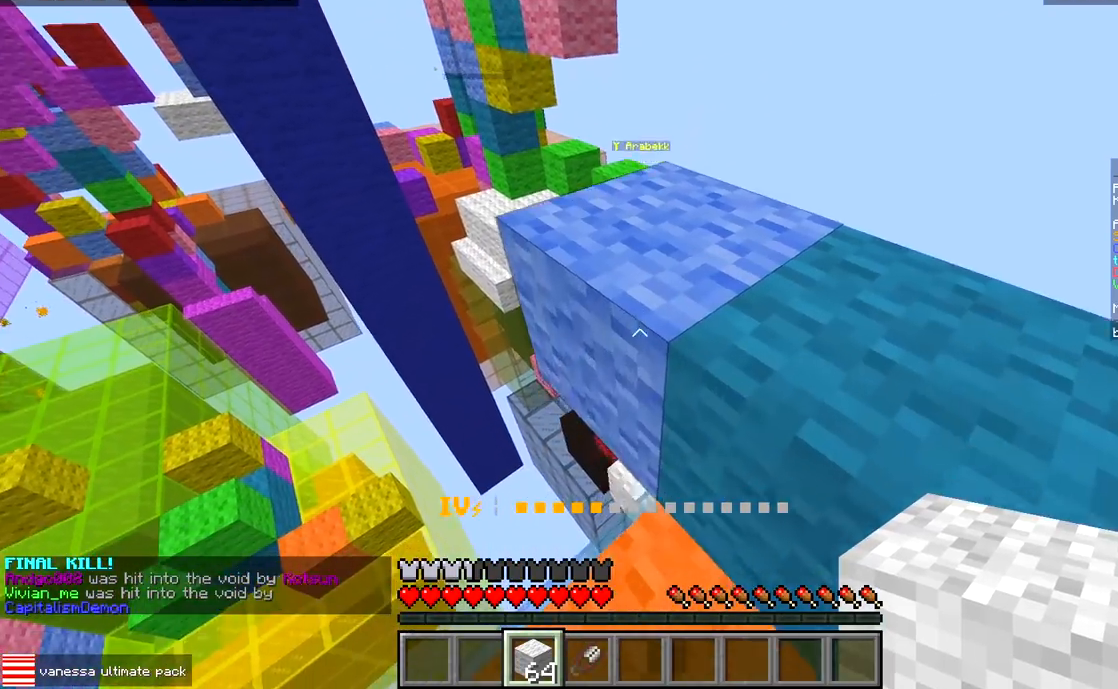
{"keys": ["d", "w"], "events": []}
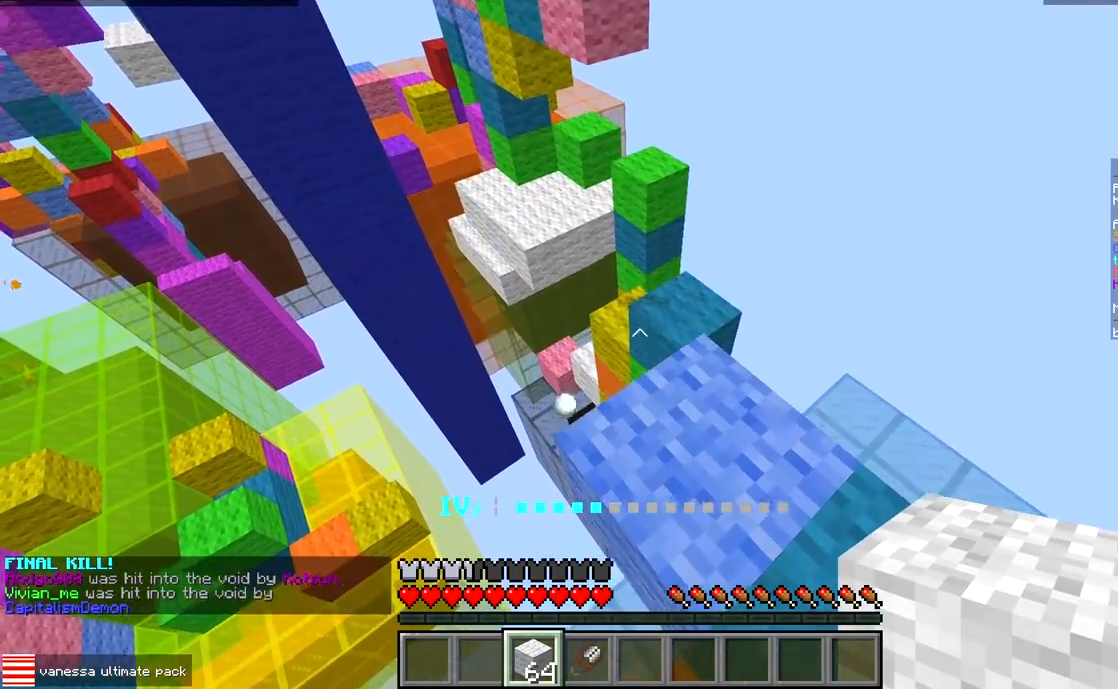
{"keys": ["w"], "events": [[283, "d", "up"]]}
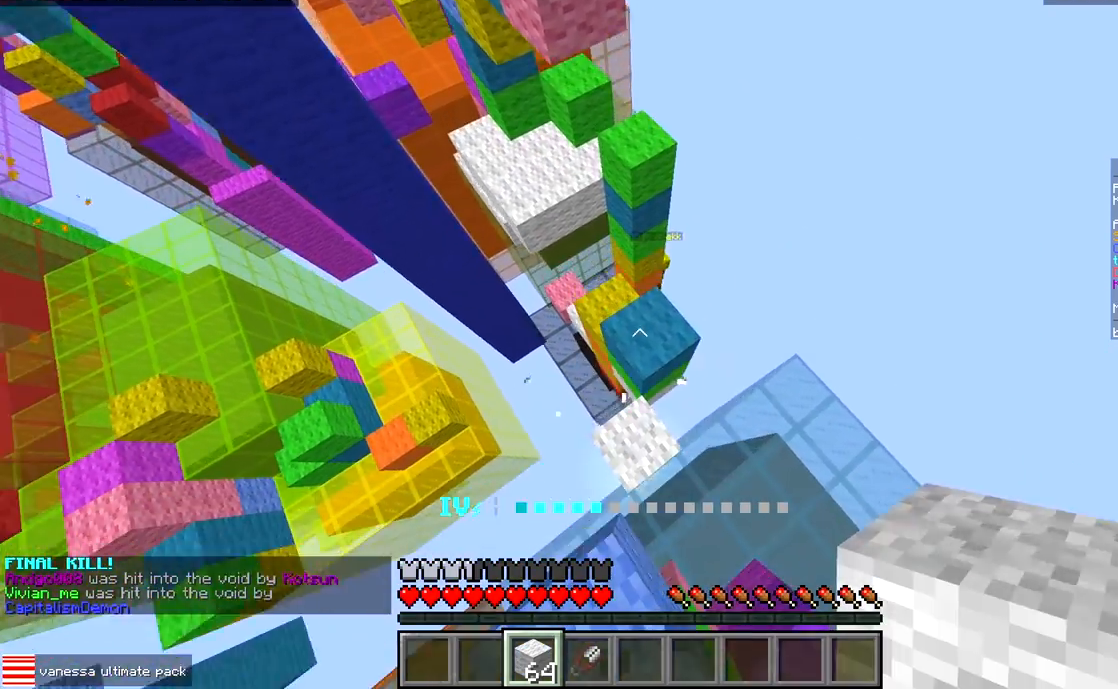
{"keys": [], "events": [[50, "w", "up"], [150, "s", "down"], [467, "s", "up"]]}
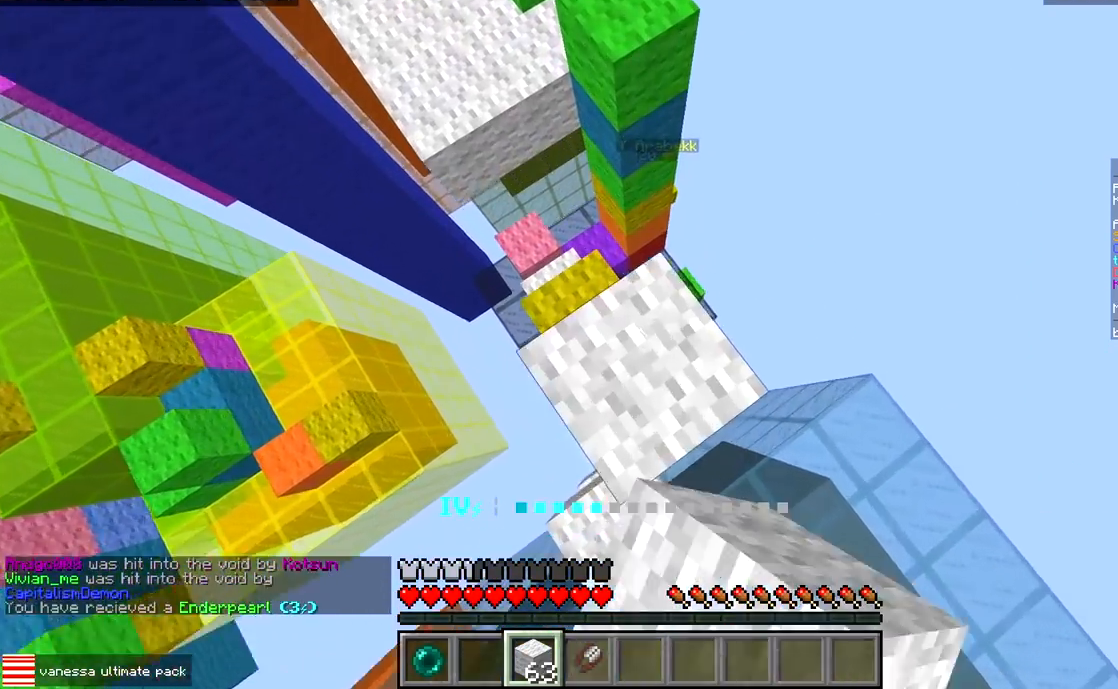
{"keys": ["a", "w"], "events": [[100, "w", "down"], [317, "a", "down"]]}
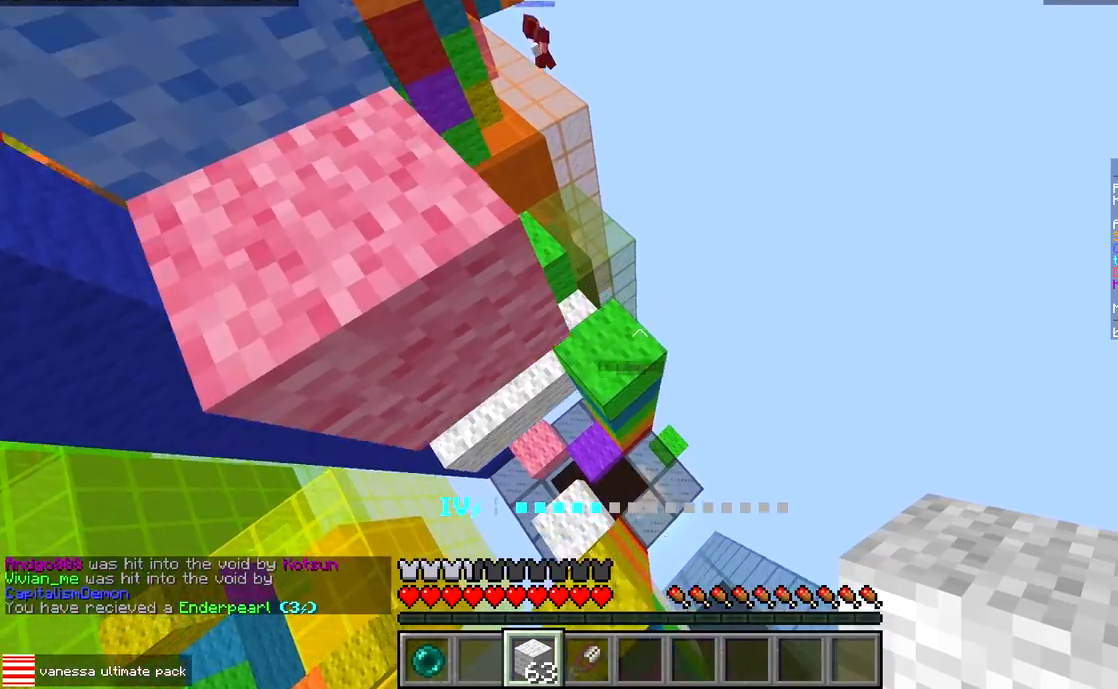
{"keys": ["a", "w"], "events": []}
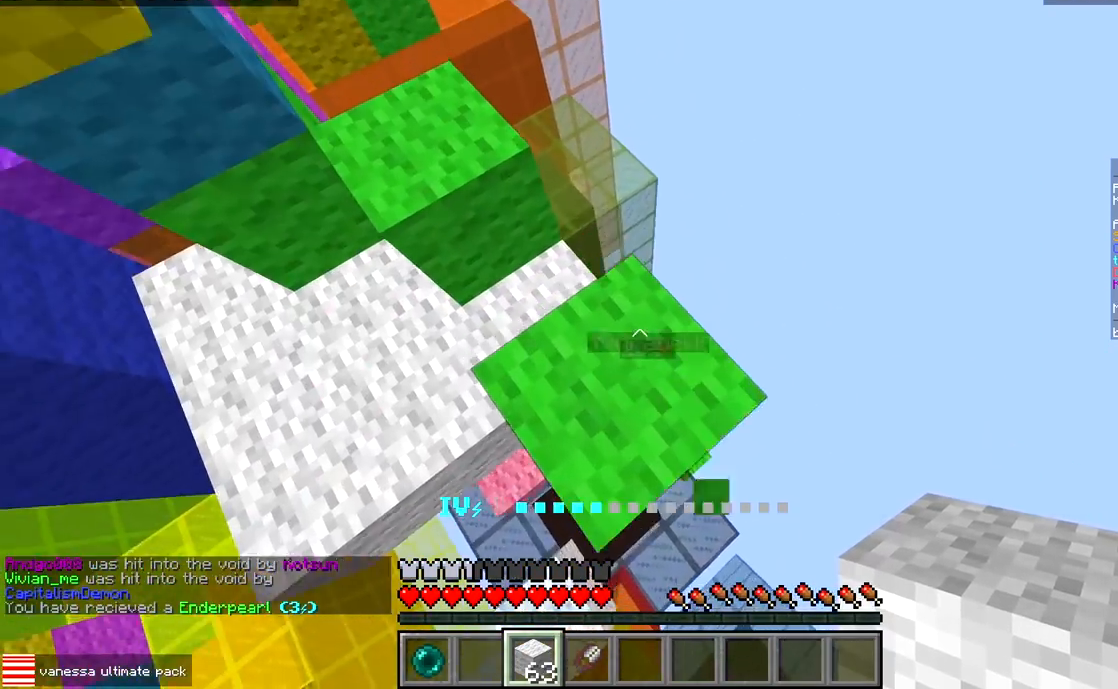
{"keys": ["a", "w"], "events": [[250, "w", "up"], [383, "d", "down"], [433, "w", "down"], [467, "d", "up"]]}
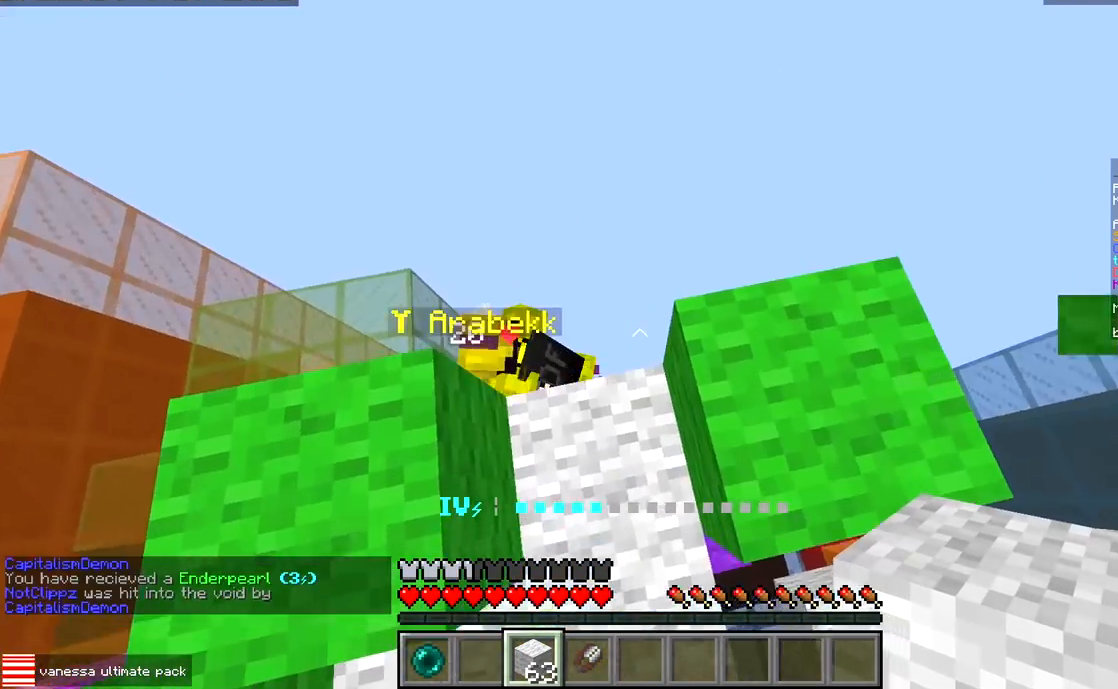
{"keys": ["a", "w"], "events": [[117, "w", "up"], [267, "w", "down"]]}
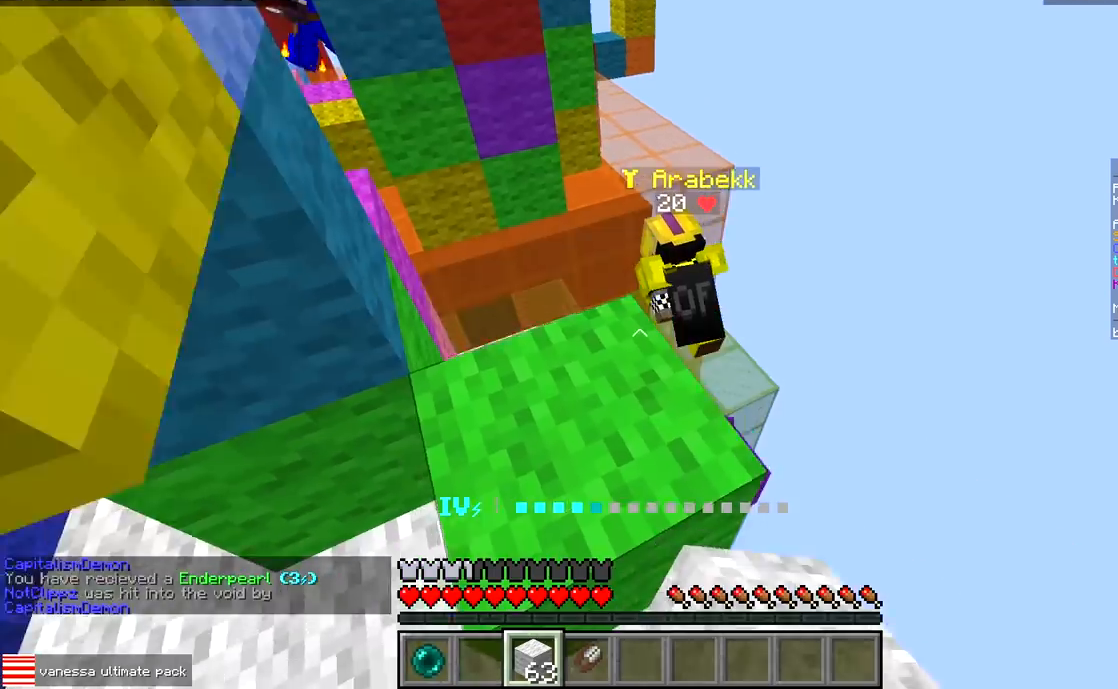
{"keys": ["w"], "events": [[83, "a", "up"], [283, "d", "down"], [383, "d", "up"]]}
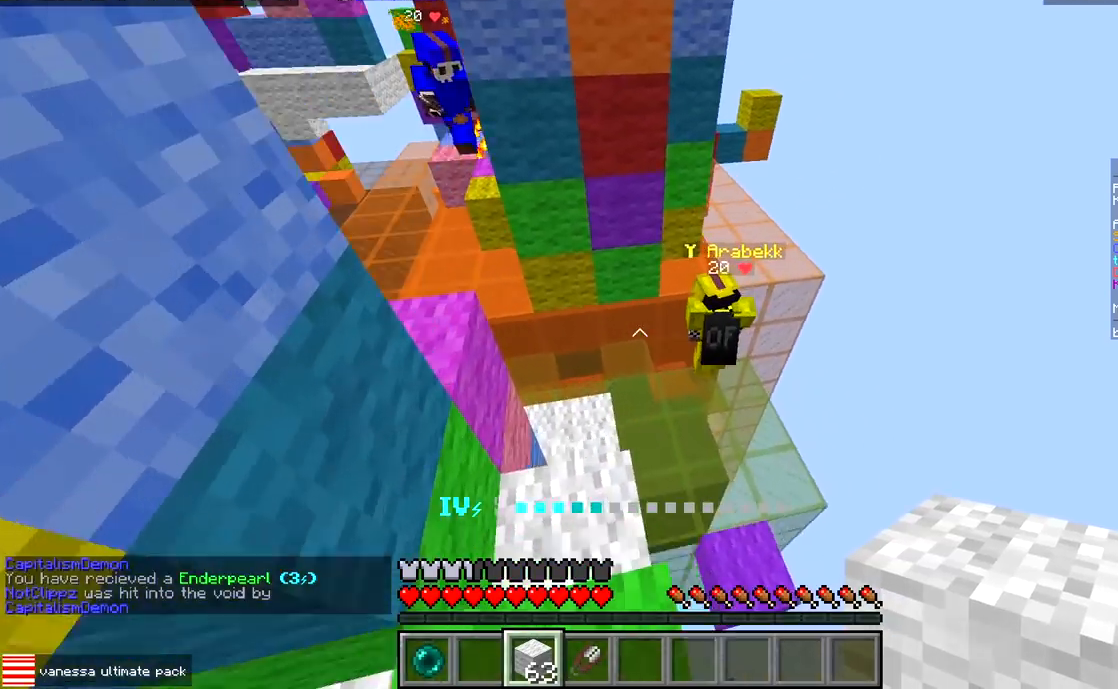
{"keys": ["d", "w"], "events": [[450, "d", "down"]]}
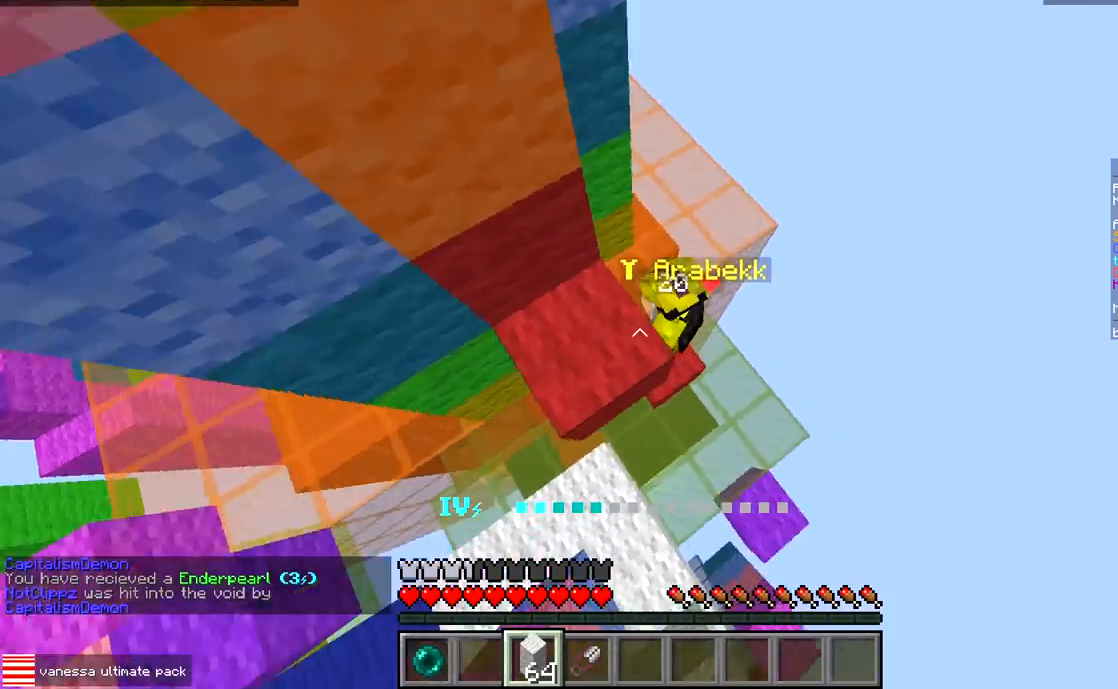
{"keys": ["a", "w"], "events": [[167, "a", "down"], [183, "d", "up"], [350, "a", "up"], [433, "a", "down"]]}
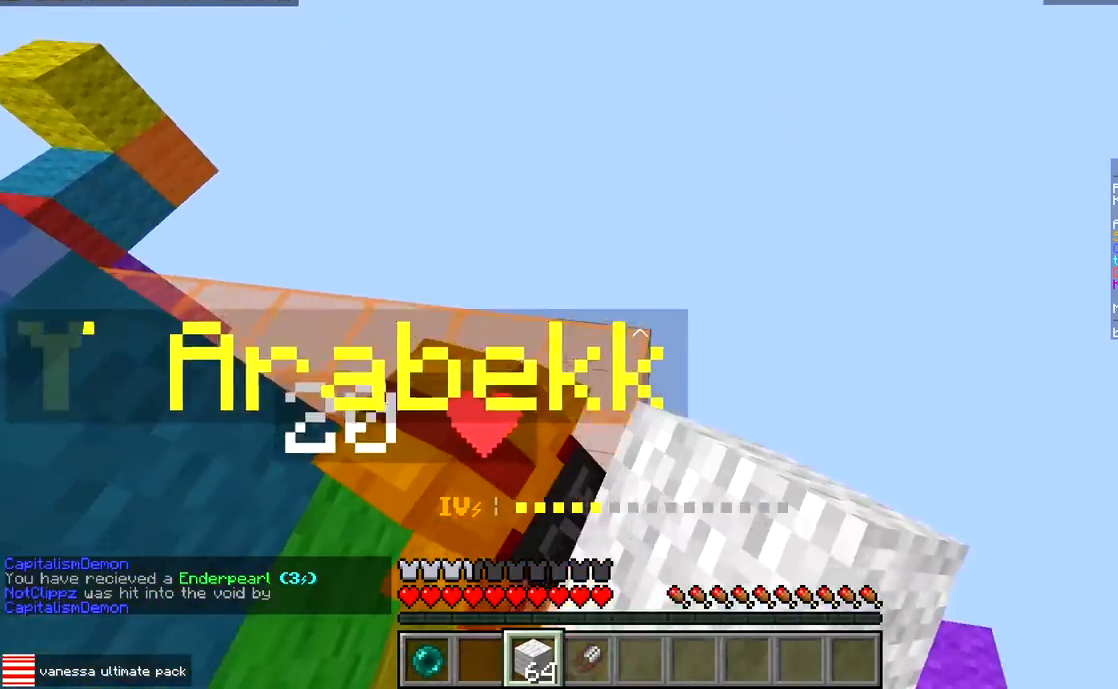
{"keys": ["w"], "events": [[83, "w", "up"], [183, "w", "down"], [250, "a", "up"]]}
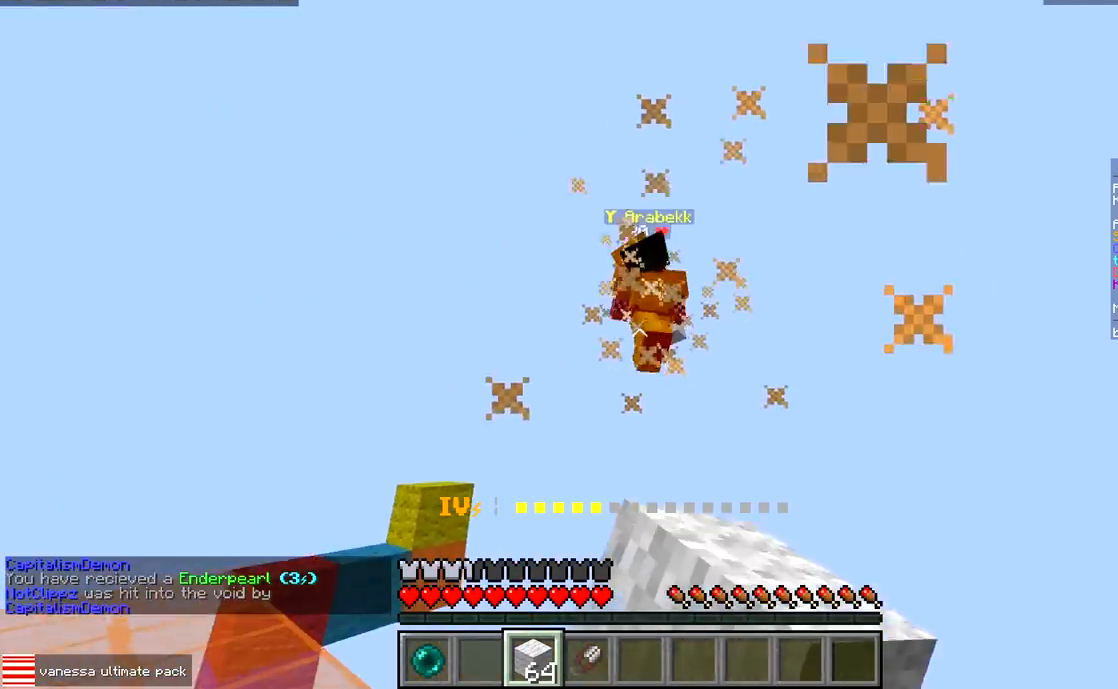
{"keys": ["a", "w"], "events": [[133, "a", "down"]]}
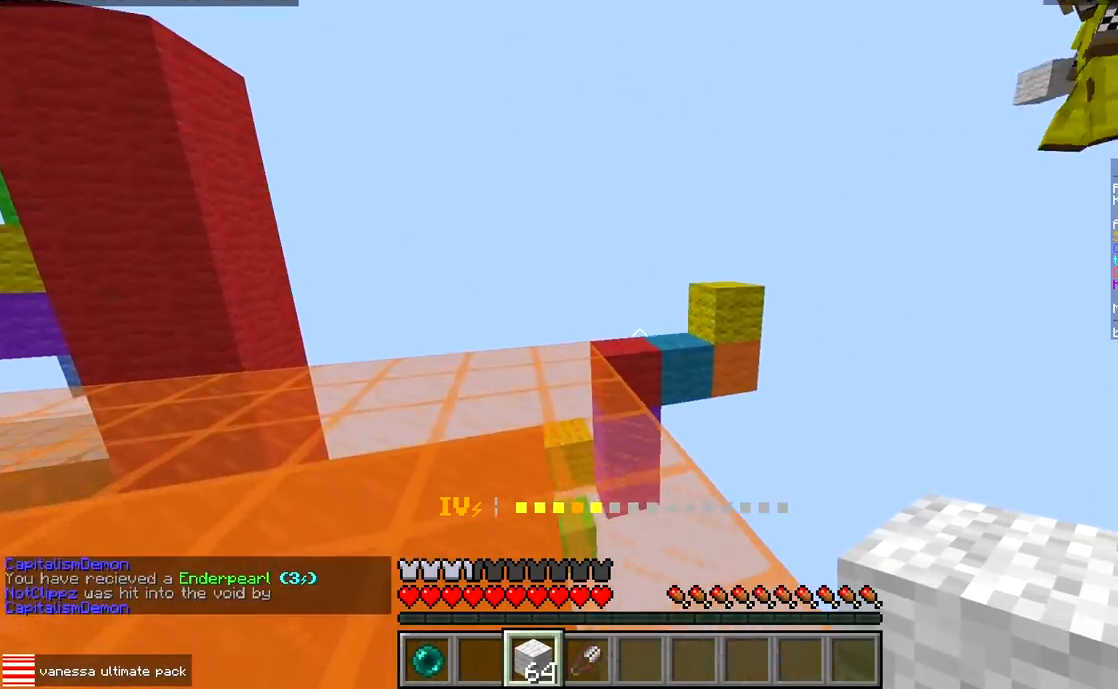
{"keys": ["a", "d", "w"], "events": [[450, "d", "down"]]}
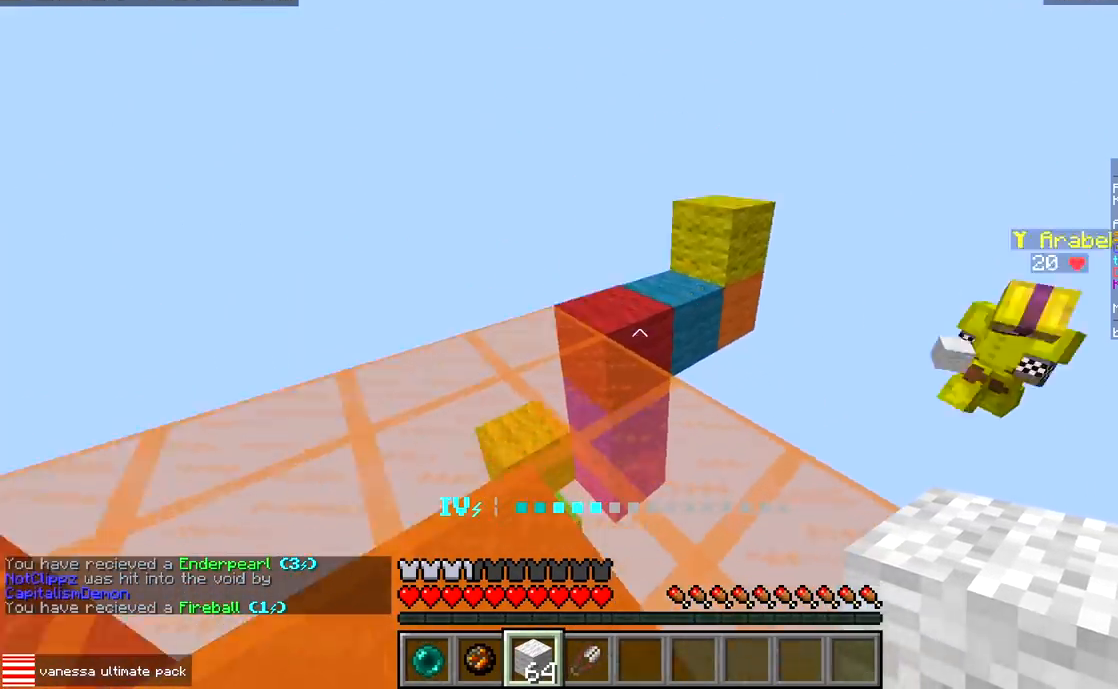
{"keys": ["a", "w"], "events": [[17, "w", "up"], [83, "w", "down"], [167, "d", "up"], [250, "a", "up"], [467, "a", "down"]]}
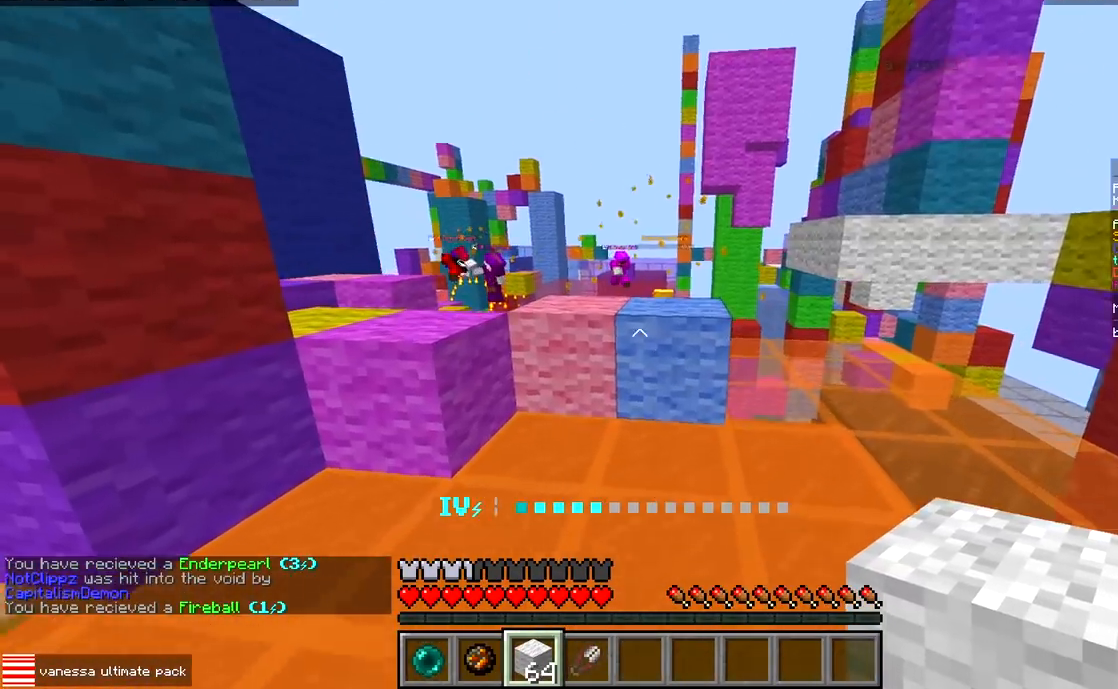
{"keys": ["d", "w"], "events": [[150, "a", "up"], [367, "d", "down"]]}
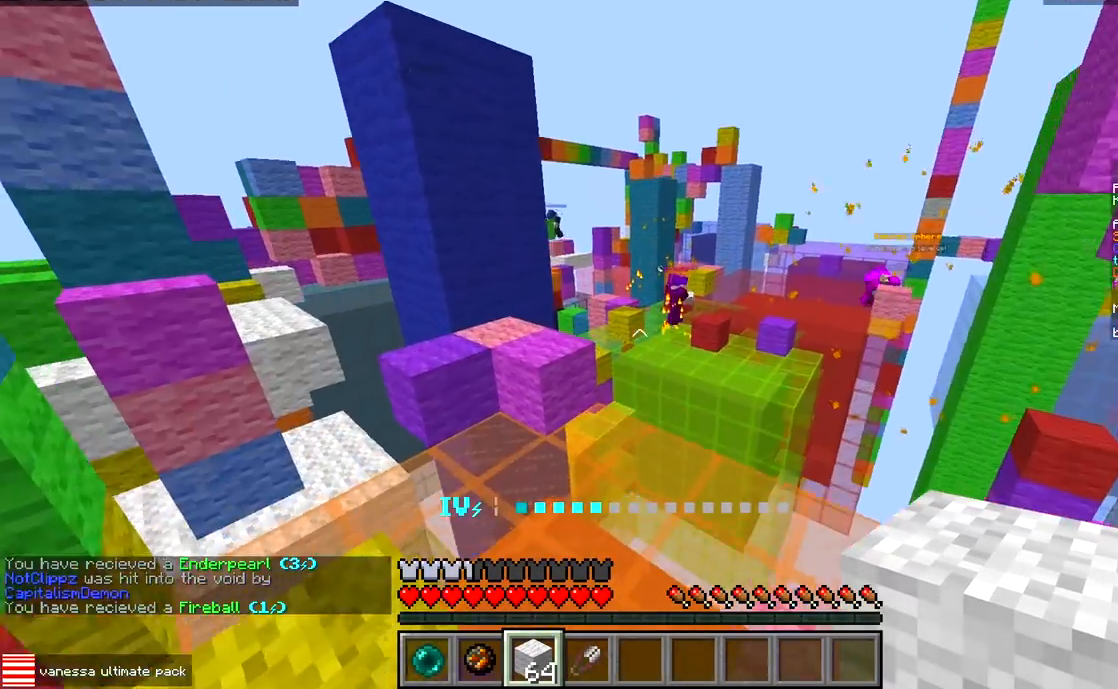
{"keys": ["a", "w"], "events": [[50, "w", "up"], [67, "a", "down"], [150, "d", "up"], [233, "w", "down"]]}
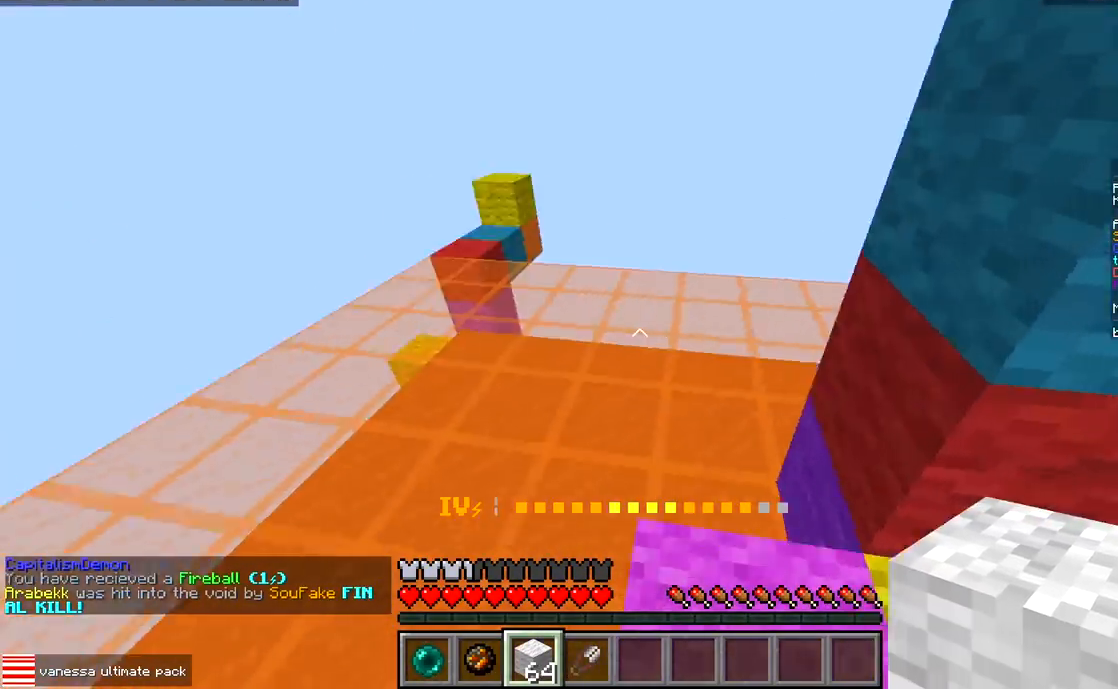
{"keys": ["d", "w"], "events": [[100, "a", "up"], [250, "d", "down"]]}
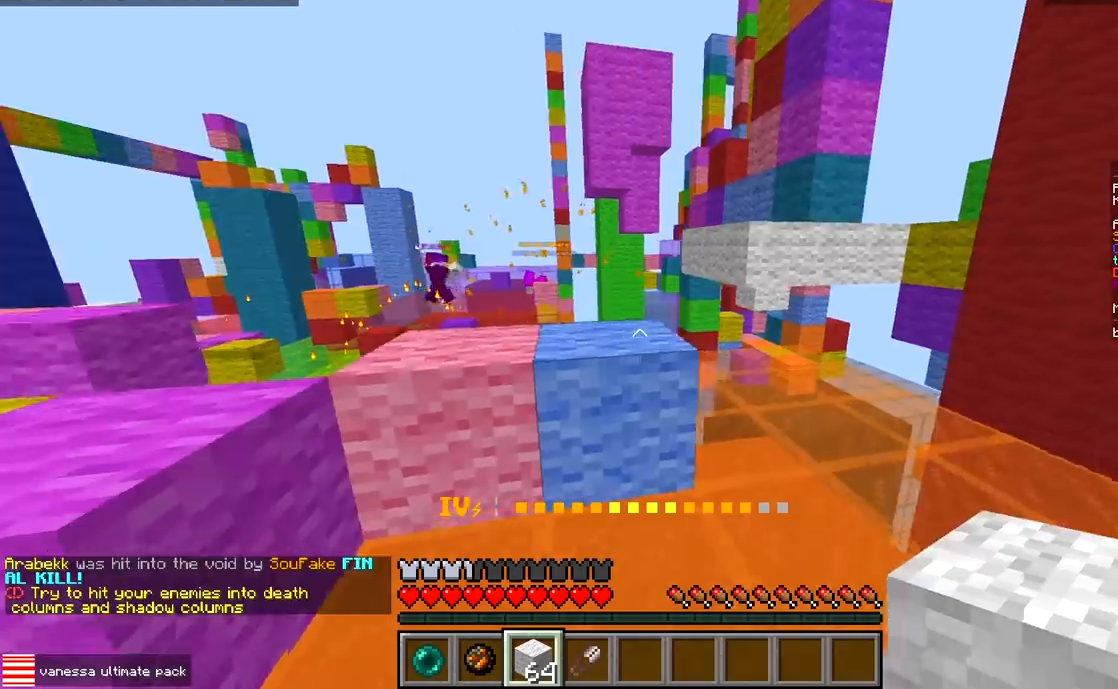
{"keys": ["w"], "events": [[467, "d", "up"]]}
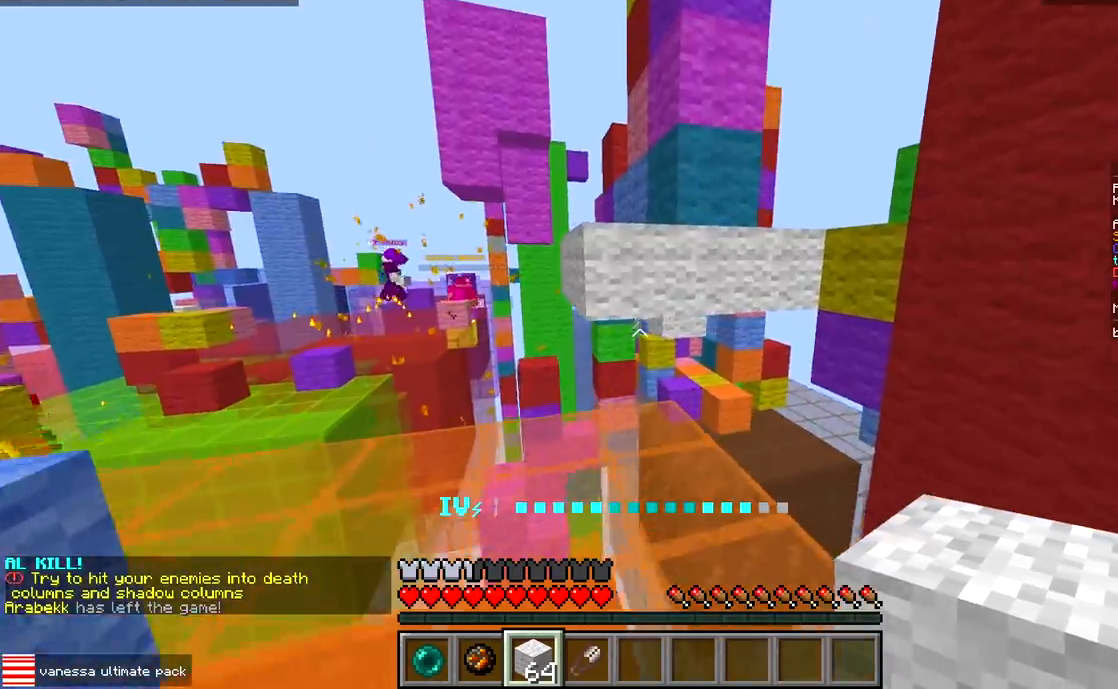
{"keys": ["s"], "events": [[83, "w", "up"], [117, "s", "down"]]}